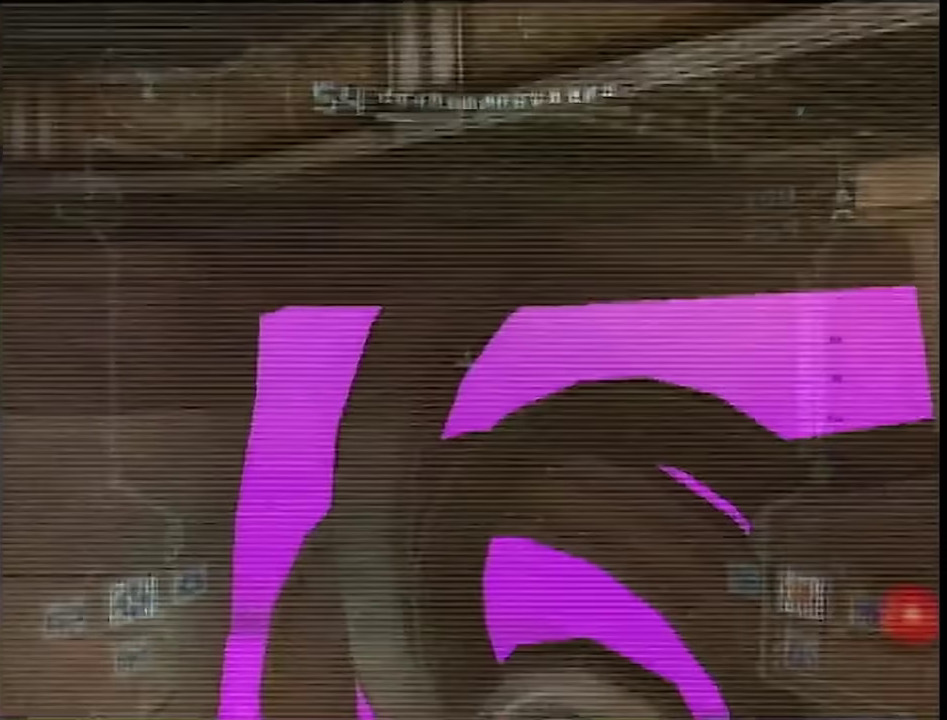
Gameplay with a controller (Nintendo layout); each line is a JSON object with the inputs held at the frame after it. "events" lists button and stick changes between this image and that frame as [ms after this image, input, new state], when the widget could be followed in between. This overlay highlights the sticks when they move; stick clicks (L3) are not distinguishable. Not read: L3 R3 Y other_buttons.
{"buttons": ["L1"], "left_stick": "up-left", "right_stick": "center", "events": [[17, "B", "up"], [267, "R1", "up"], [400, "left_stick", "up-left"]]}
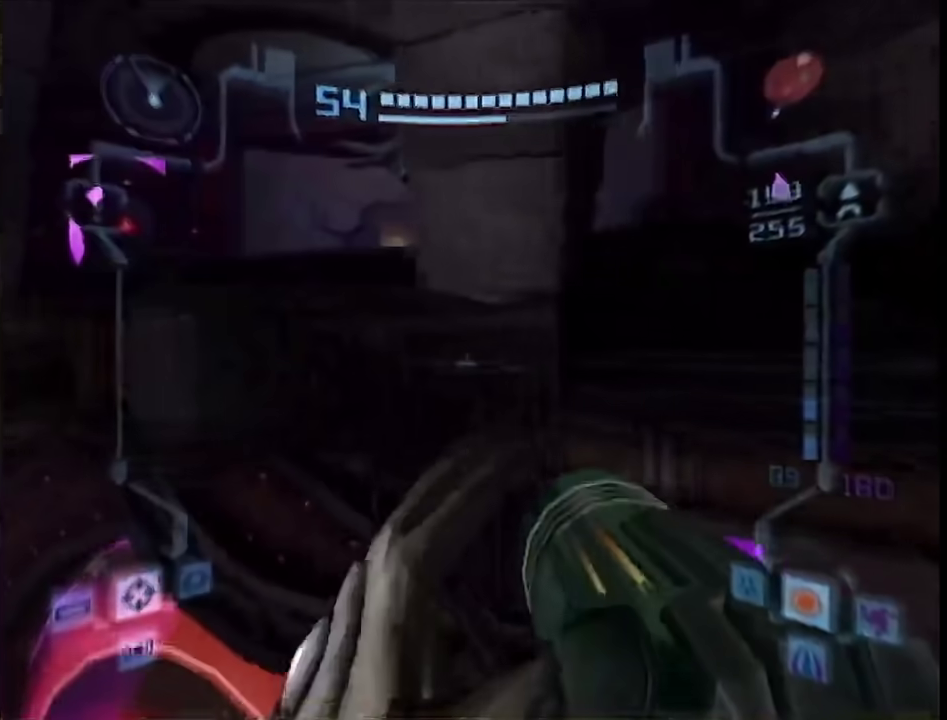
{"buttons": ["L1"], "left_stick": "up-left", "right_stick": "center", "events": [[17, "B", "down"], [83, "R1", "down"], [150, "B", "up"], [150, "left_stick", "right"], [217, "left_stick", "down-right"], [317, "R1", "up"], [350, "left_stick", "up-left"]]}
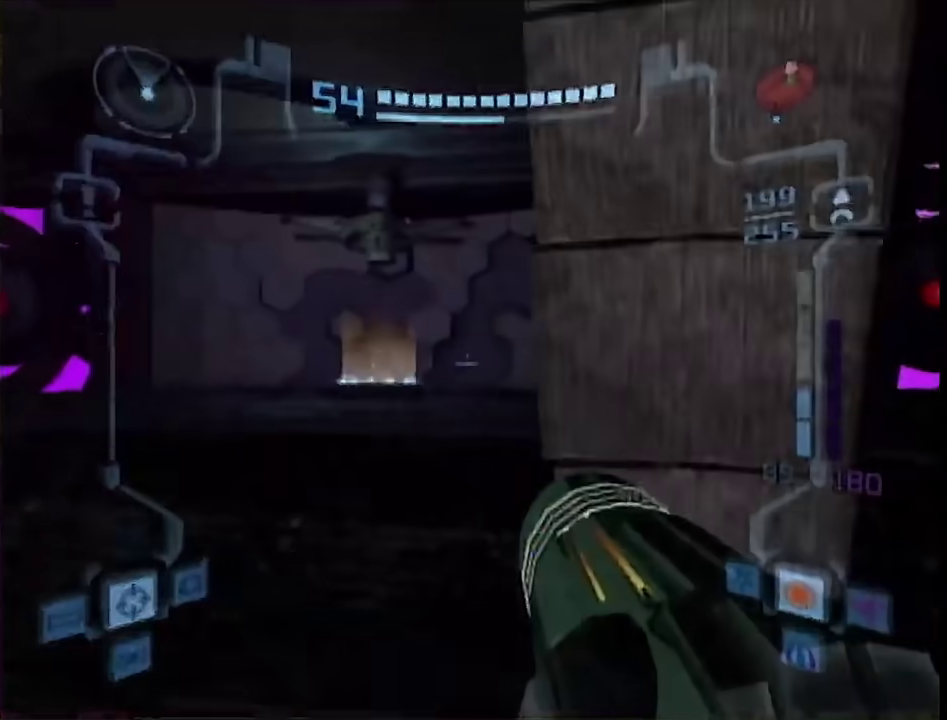
{"buttons": ["B", "L1", "R1"], "left_stick": "up", "right_stick": "center", "events": [[317, "left_stick", "up"], [417, "B", "down"], [467, "R1", "down"]]}
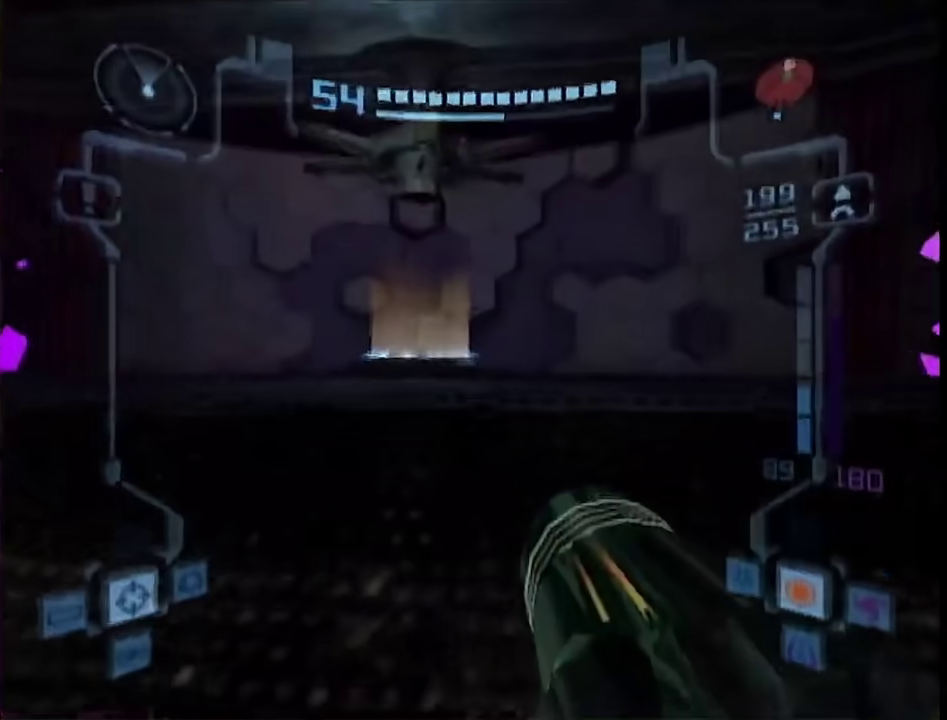
{"buttons": ["L1", "R1"], "left_stick": "right", "right_stick": "center", "events": [[50, "B", "up"], [100, "left_stick", "right"]]}
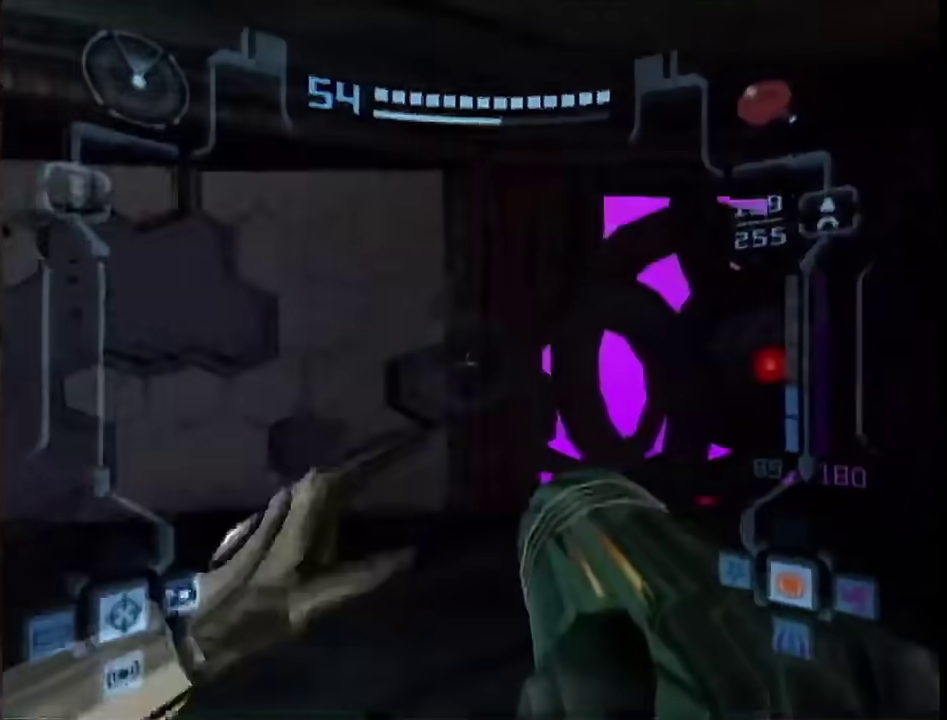
{"buttons": ["L1"], "left_stick": "left", "right_stick": "center", "events": [[17, "R1", "up"], [50, "left_stick", "left"]]}
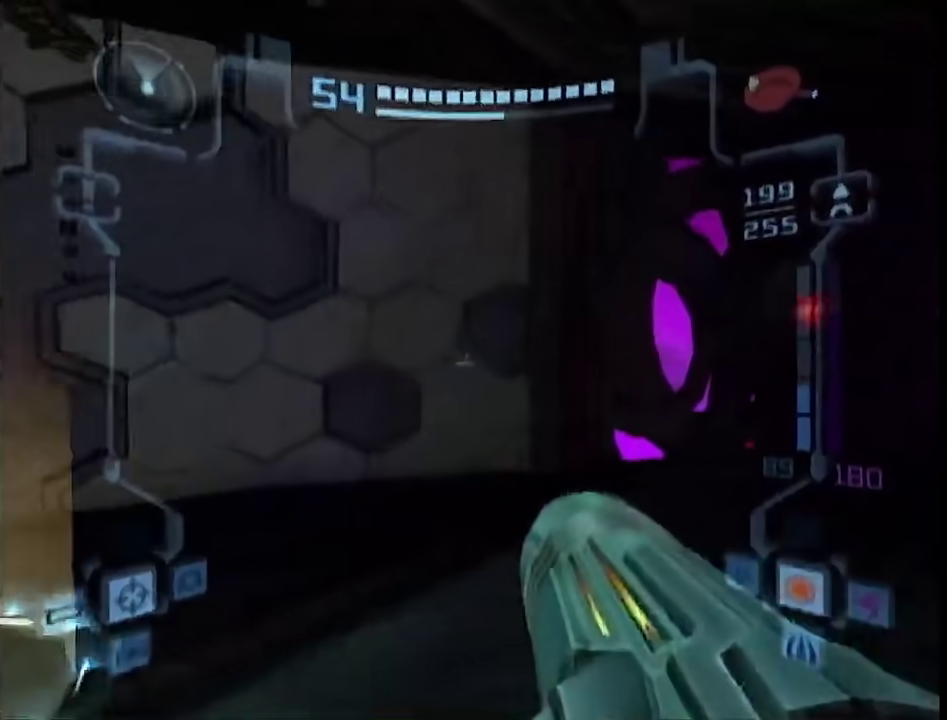
{"buttons": [], "left_stick": "center", "right_stick": "center", "events": [[83, "left_stick", "up-left"], [400, "L1", "up"], [400, "left_stick", "center"]]}
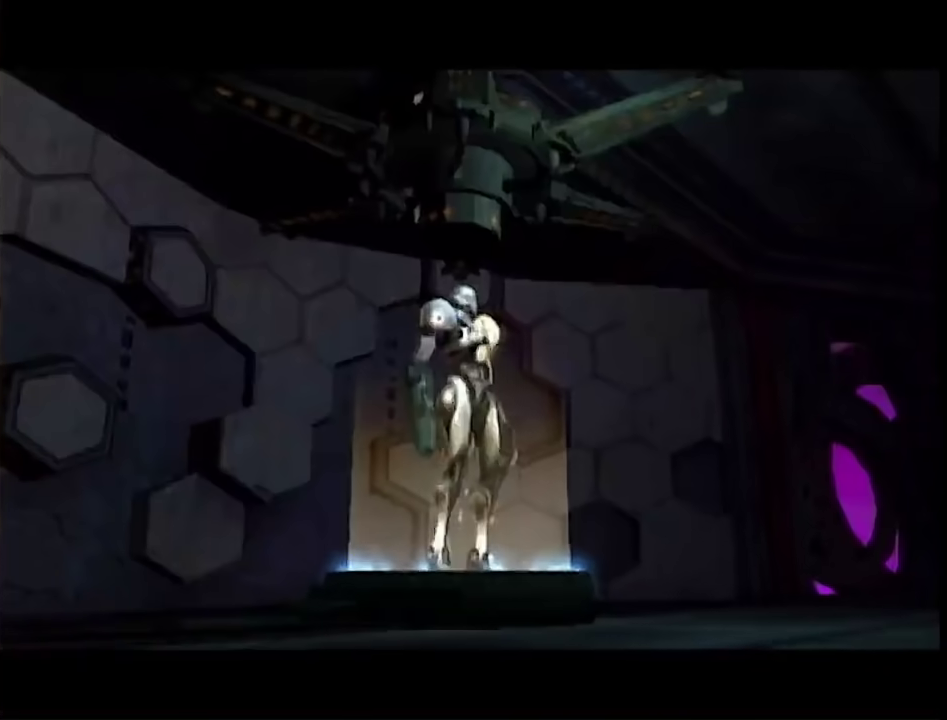
{"buttons": [], "left_stick": "center", "right_stick": "center", "events": [[83, "START", "down"], [233, "START", "up"]]}
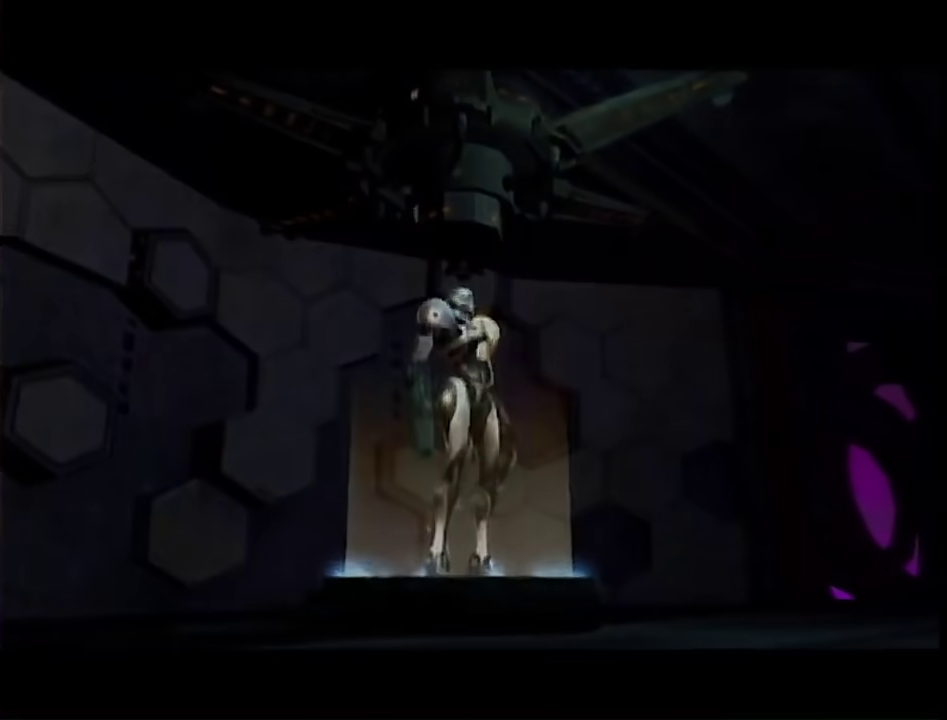
{"buttons": ["A"], "left_stick": "center", "right_stick": "center", "events": [[150, "A", "down"], [200, "A", "up"], [333, "A", "down"], [400, "A", "up"], [450, "A", "down"]]}
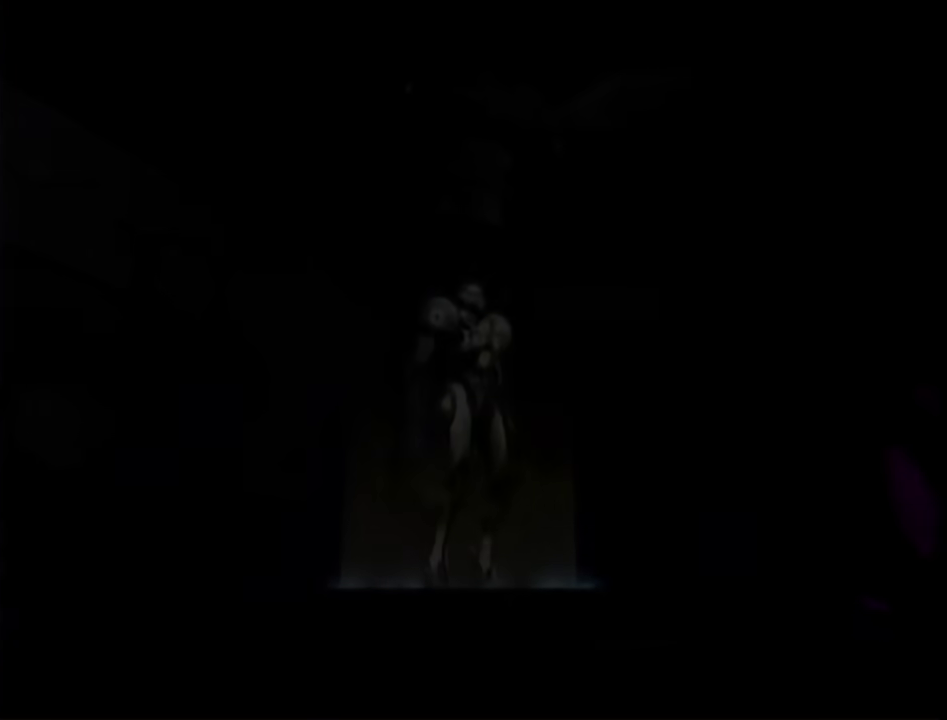
{"buttons": ["A"], "left_stick": "center", "right_stick": "center"}
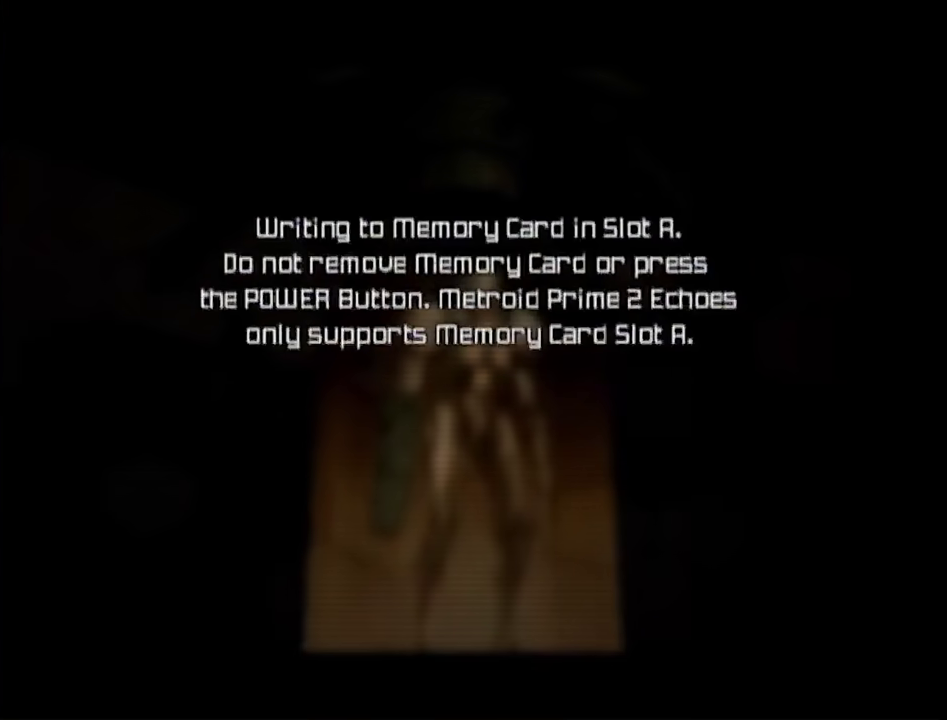
{"buttons": ["A"], "left_stick": "center", "right_stick": "center"}
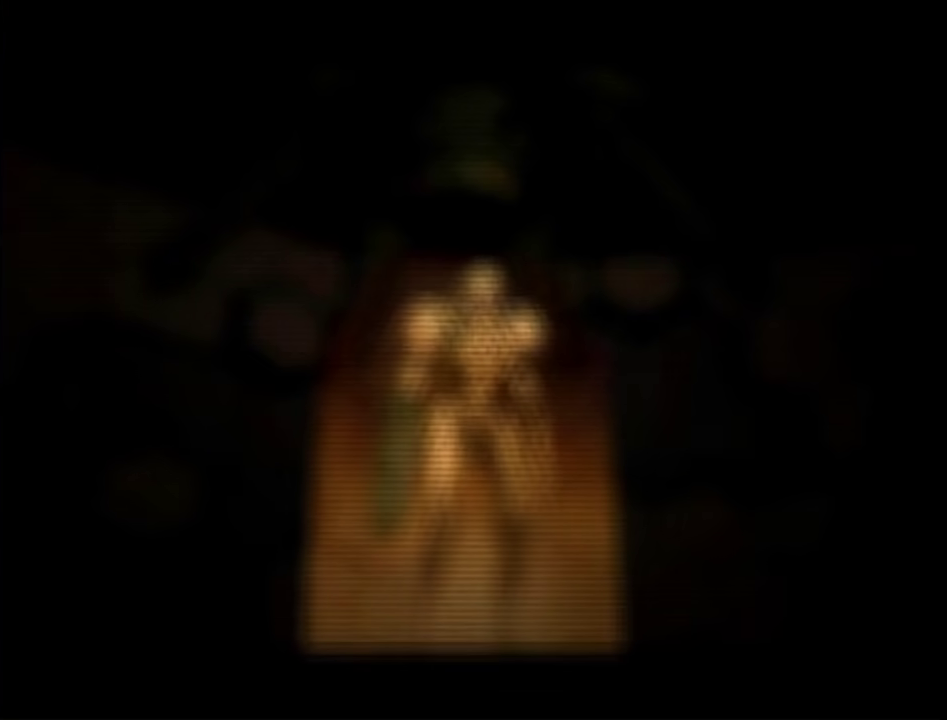
{"buttons": [], "left_stick": "center", "right_stick": "center"}
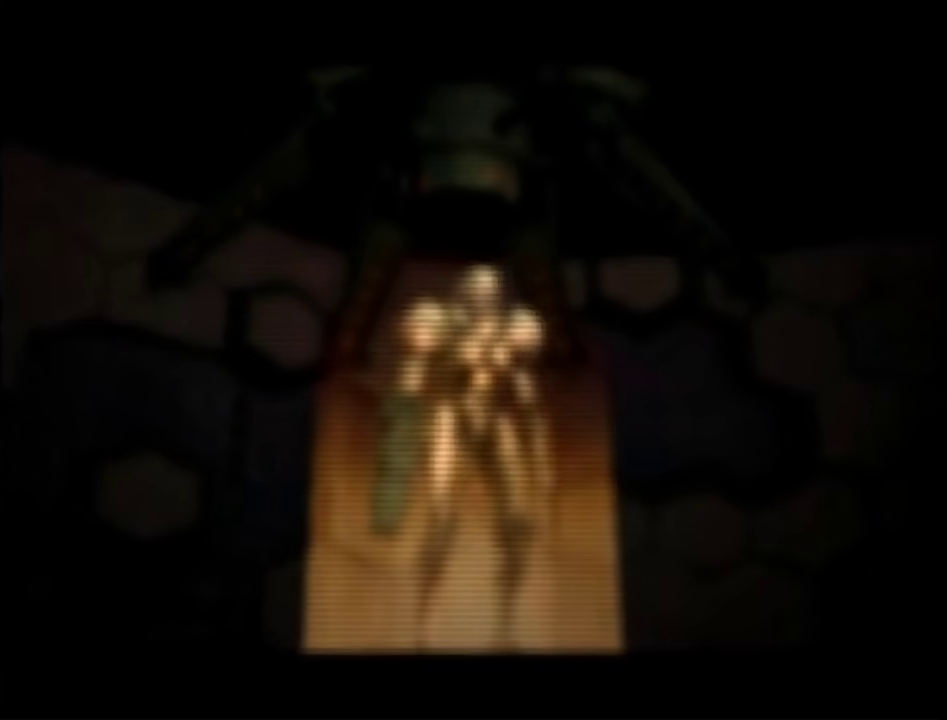
{"buttons": ["A"], "left_stick": "center", "right_stick": "center", "events": [[233, "A", "down"], [300, "A", "up"], [483, "A", "down"]]}
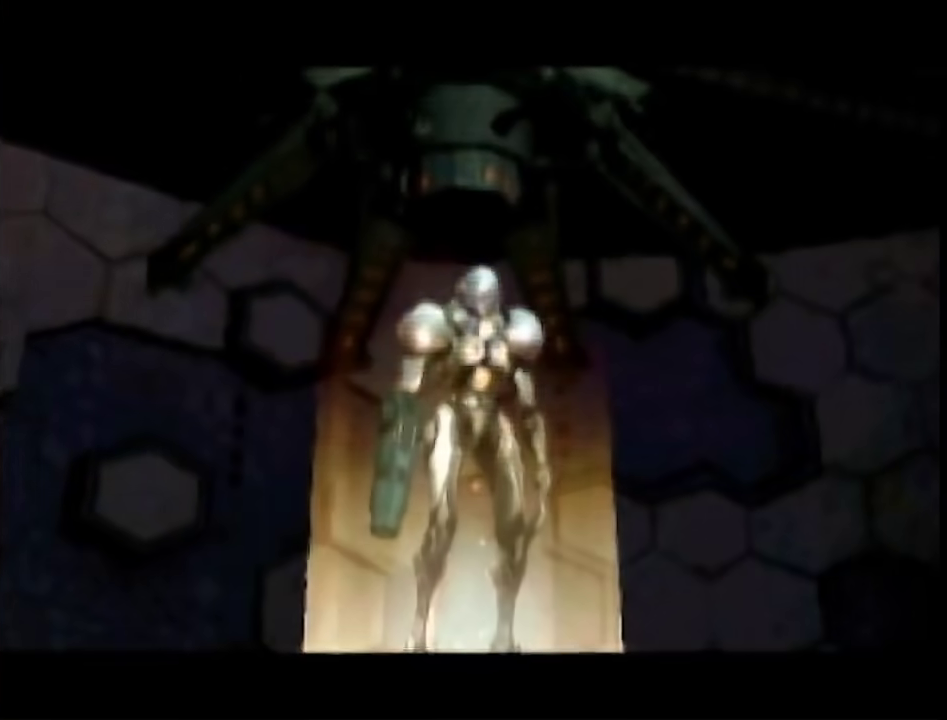
{"buttons": ["A"], "left_stick": "center", "right_stick": "center"}
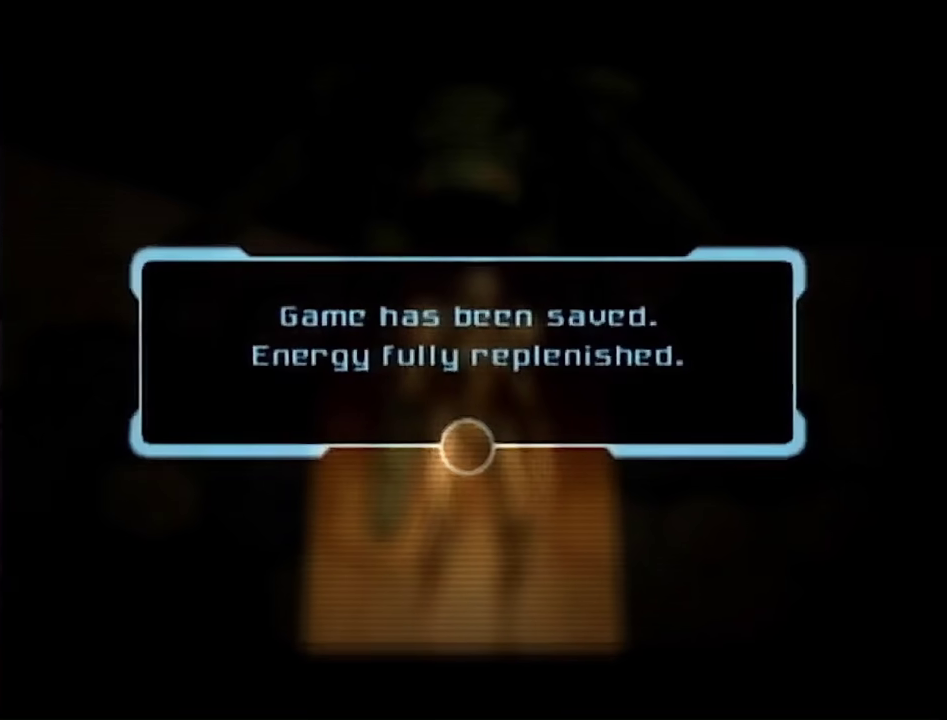
{"buttons": ["A"], "left_stick": "center", "right_stick": "center"}
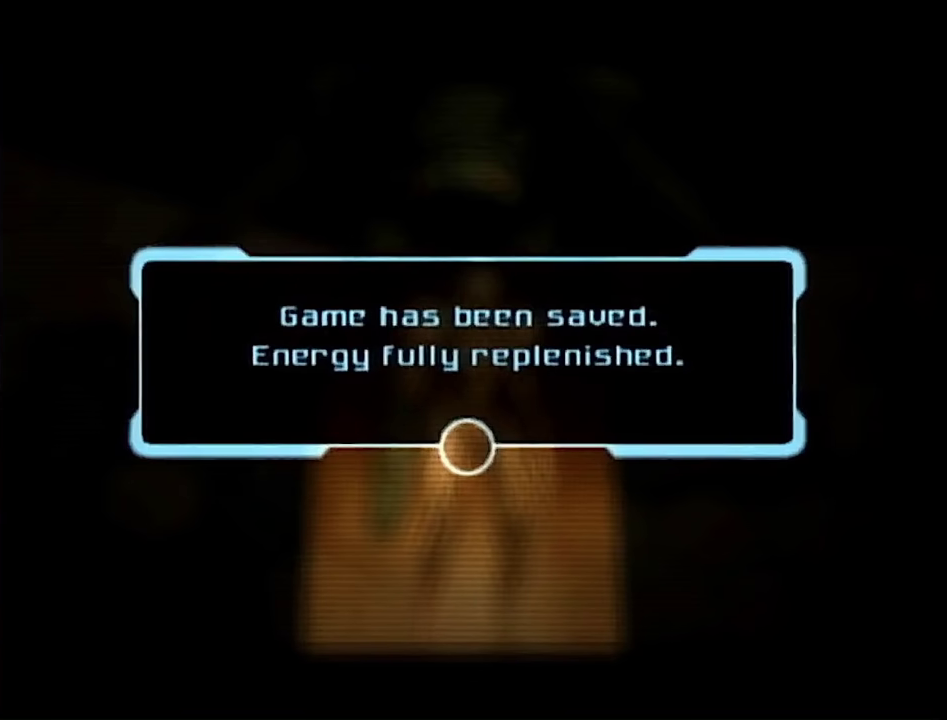
{"buttons": ["A"], "left_stick": "center", "right_stick": "center"}
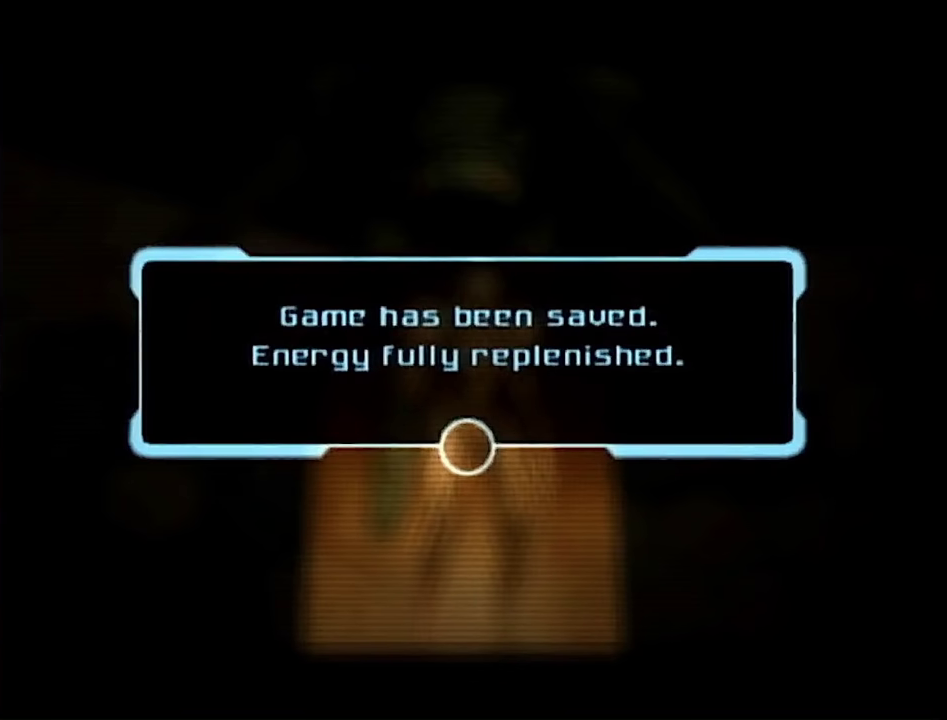
{"buttons": [], "left_stick": "center", "right_stick": "center", "events": [[17, "A", "up"], [300, "A", "down"], [350, "A", "up"]]}
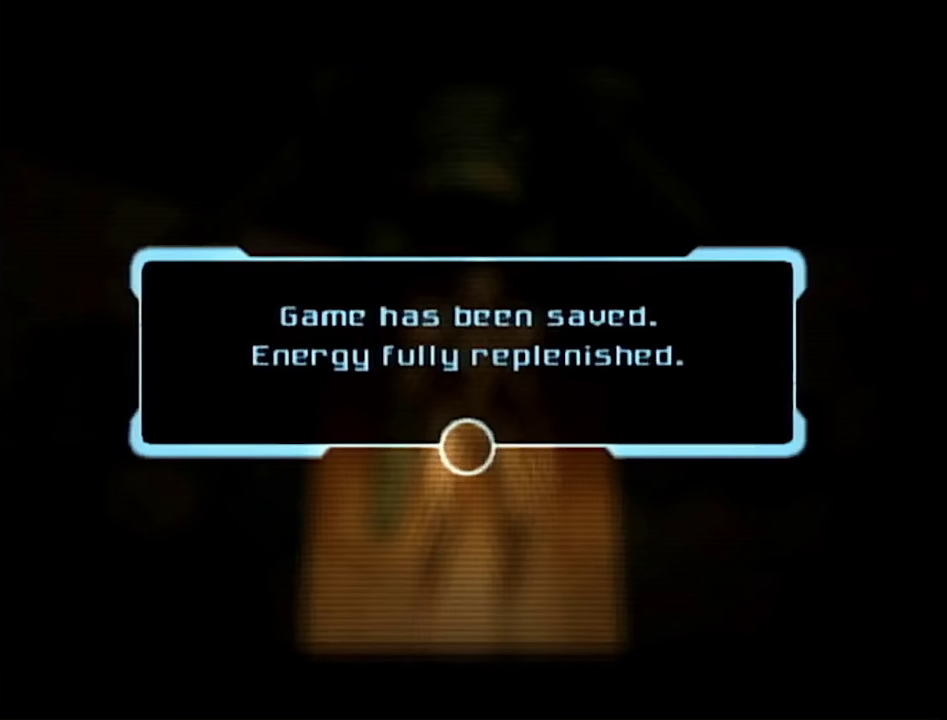
{"buttons": [], "left_stick": "center", "right_stick": "center", "events": [[133, "A", "down"], [183, "A", "up"], [250, "A", "down"], [317, "A", "up"]]}
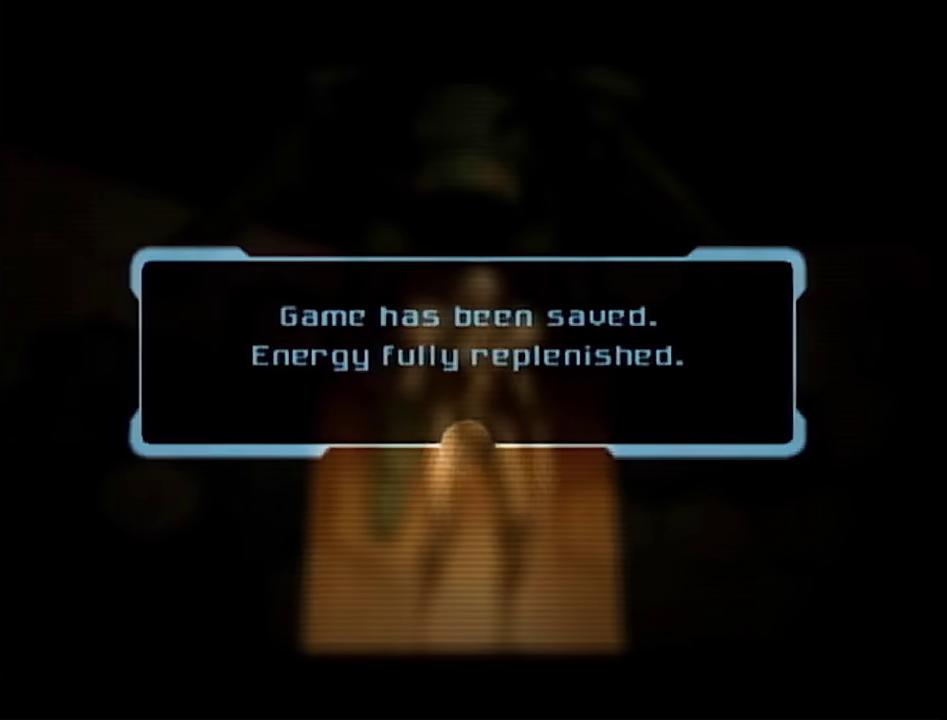
{"buttons": ["START"], "left_stick": "center", "right_stick": "center"}
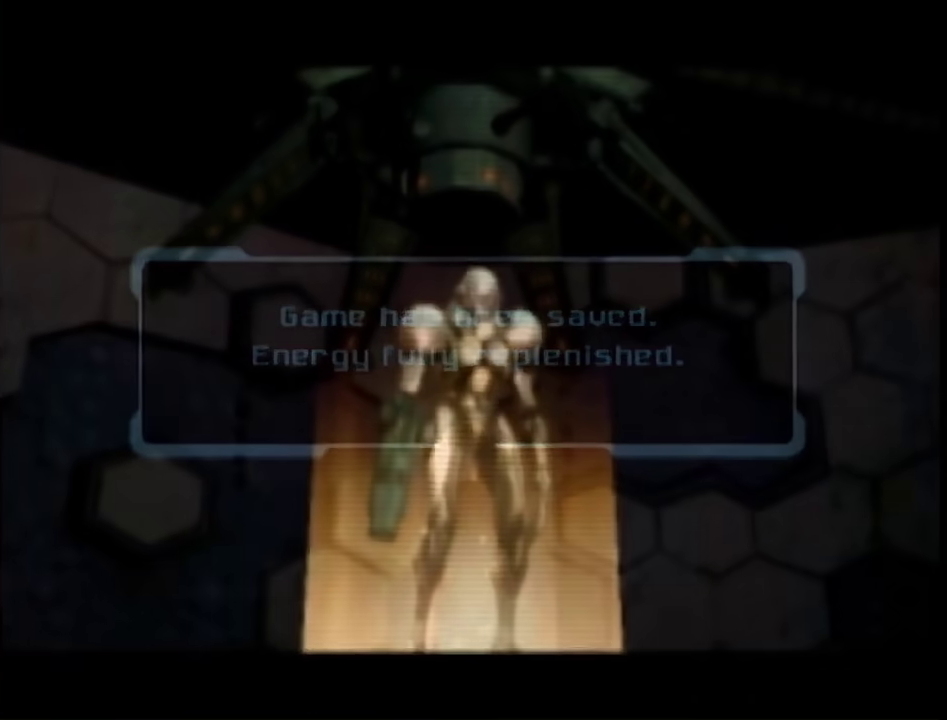
{"buttons": ["START"], "left_stick": "center", "right_stick": "center"}
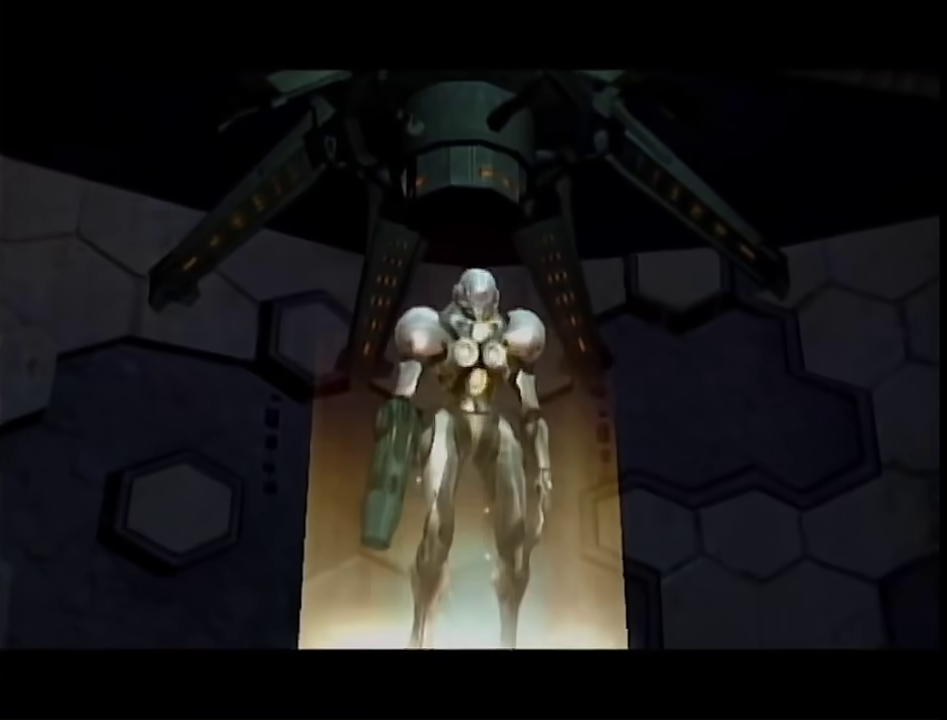
{"buttons": [], "left_stick": "center", "right_stick": "center"}
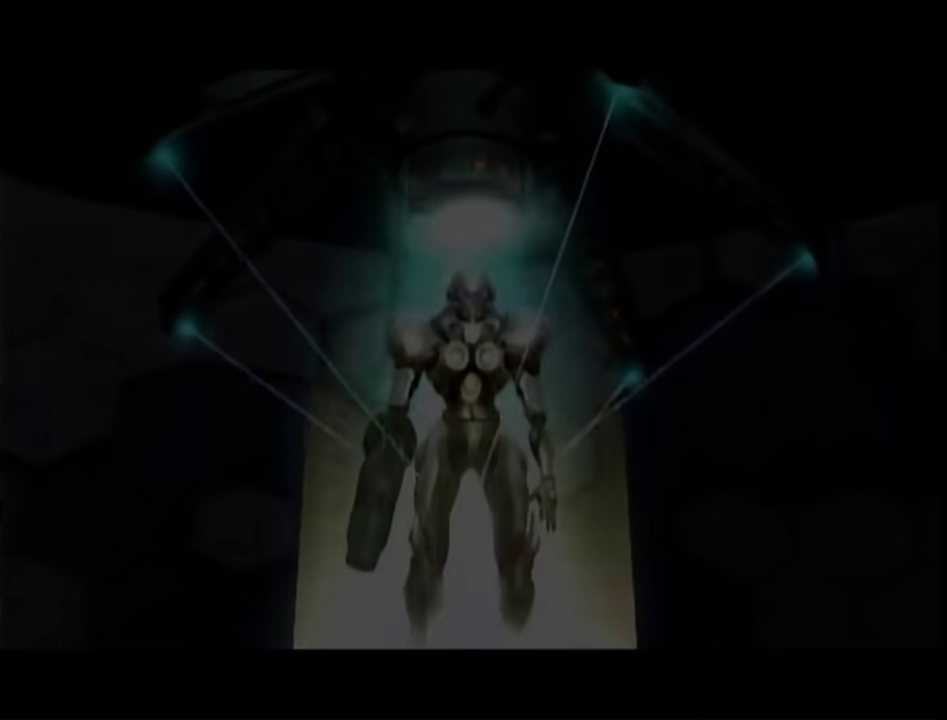
{"buttons": [], "left_stick": "up", "right_stick": "center", "events": [[183, "left_stick", "up"]]}
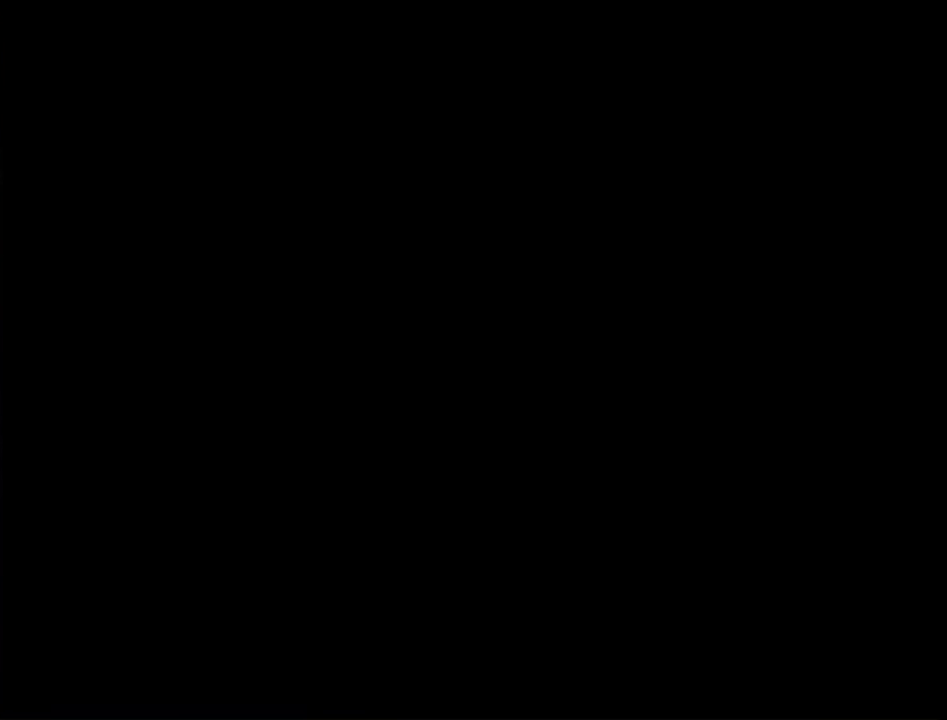
{"buttons": ["L1"], "left_stick": "up", "right_stick": "center", "events": [[267, "L1", "down"]]}
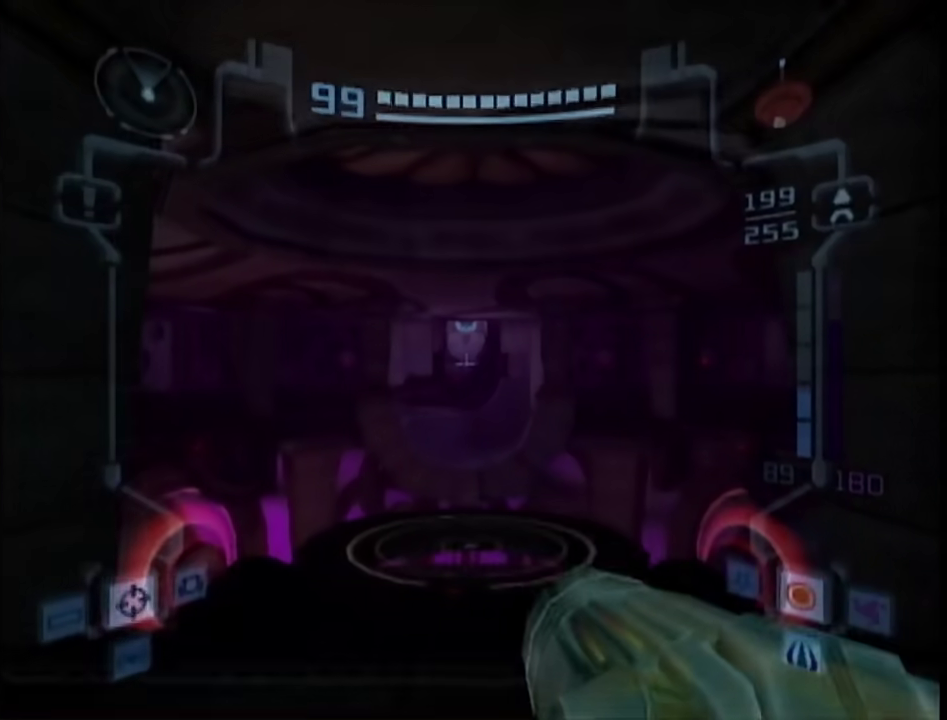
{"buttons": ["B", "L1"], "left_stick": "up", "right_stick": "center", "events": [[133, "L1", "up"], [217, "L1", "down"], [500, "B", "down"]]}
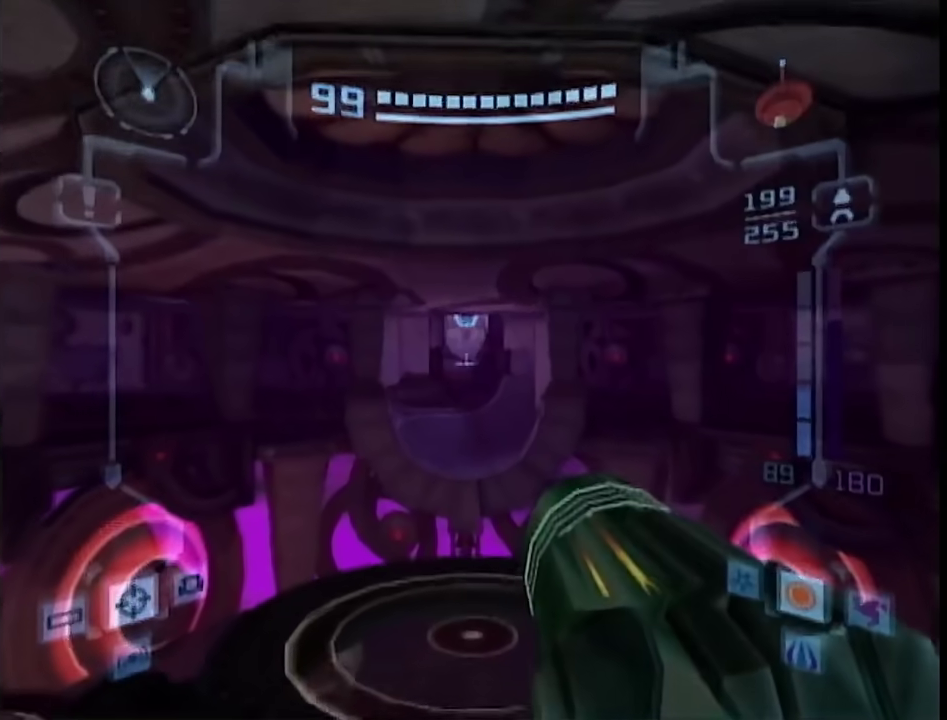
{"buttons": [], "left_stick": "up", "right_stick": "center", "events": [[117, "B", "up"], [267, "L1", "up"]]}
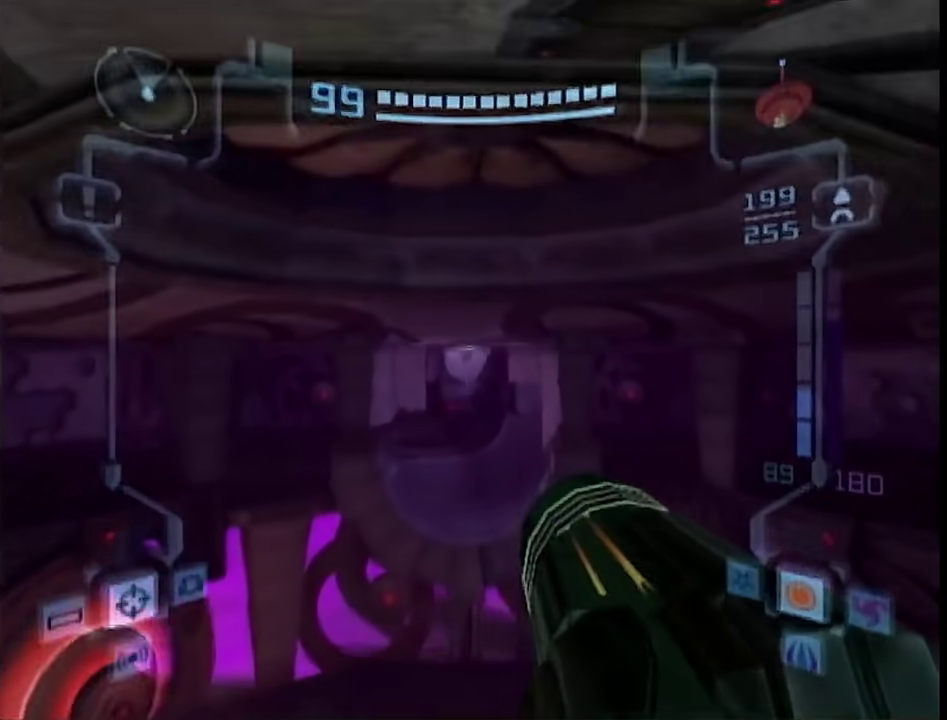
{"buttons": ["L1"], "left_stick": "up", "right_stick": "center", "events": [[483, "L1", "down"]]}
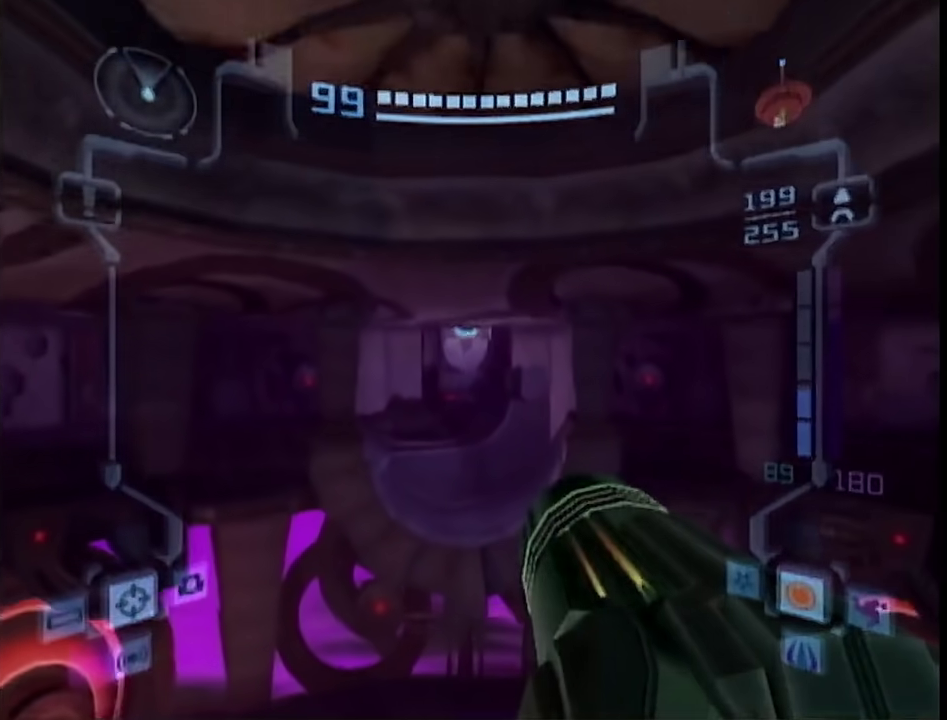
{"buttons": [], "left_stick": "up", "right_stick": "center", "events": [[83, "B", "down"], [150, "B", "up"], [233, "B", "down"], [300, "B", "up"], [300, "L1", "up"]]}